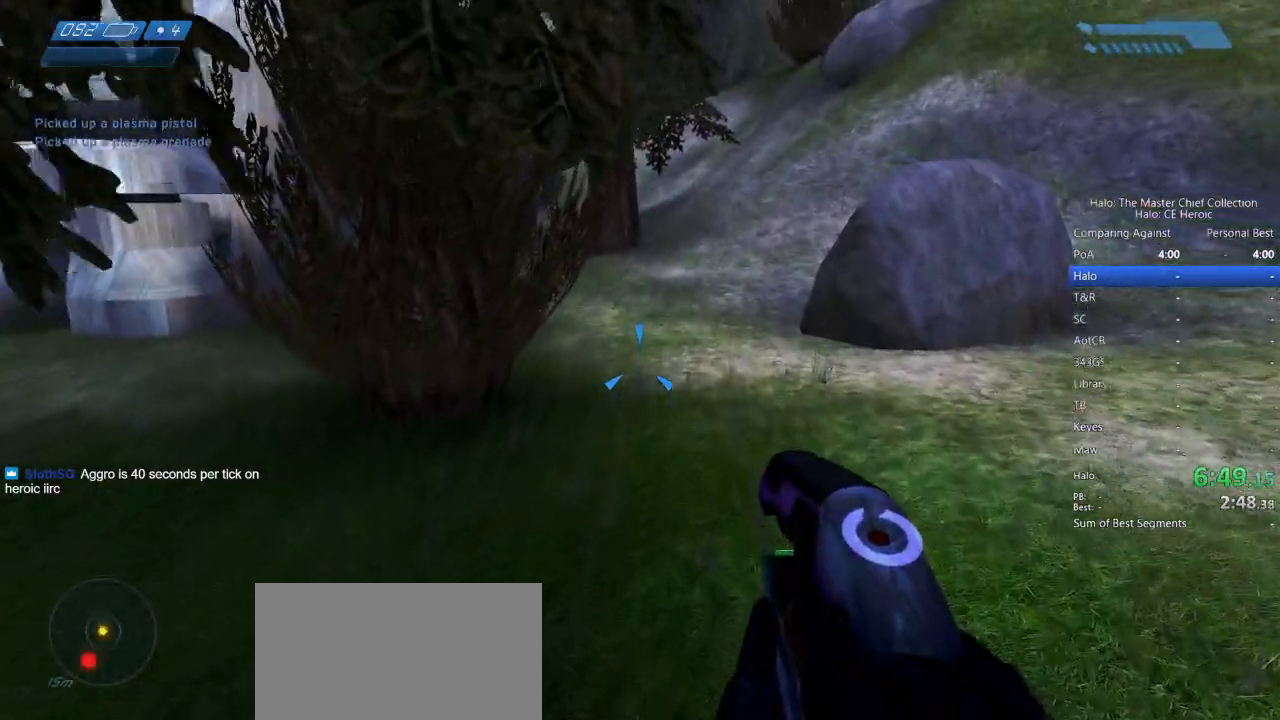
Gameplay with keyboard and mouse; each line is a JSON object with the keys and mouse buttons held at the frame after it. "events" lists presses ("down") and releases ("up") of "a", "alt", "c", "caps_lock", "ctrl", "d", "e", "escape", "f", "g", "q", "r", "s", "shift", "space", "tab", "v", "w", "x", "z", "mouse_left", "mouse_right", "mouse_mb4" and "mouse_mb5" between this image and that frame as [ms after this image, input, new state], when the widget could be followed in between. "mouse_left", "mouse_right", "mouse_mb4", "mouse_mb5" = the "left", "right", "mb4", "mb5" buttons of the "mouse" list. No other keys are recorded. Not read: mouse_move.
{"keys": ["space", "w"], "mouse": [], "events": []}
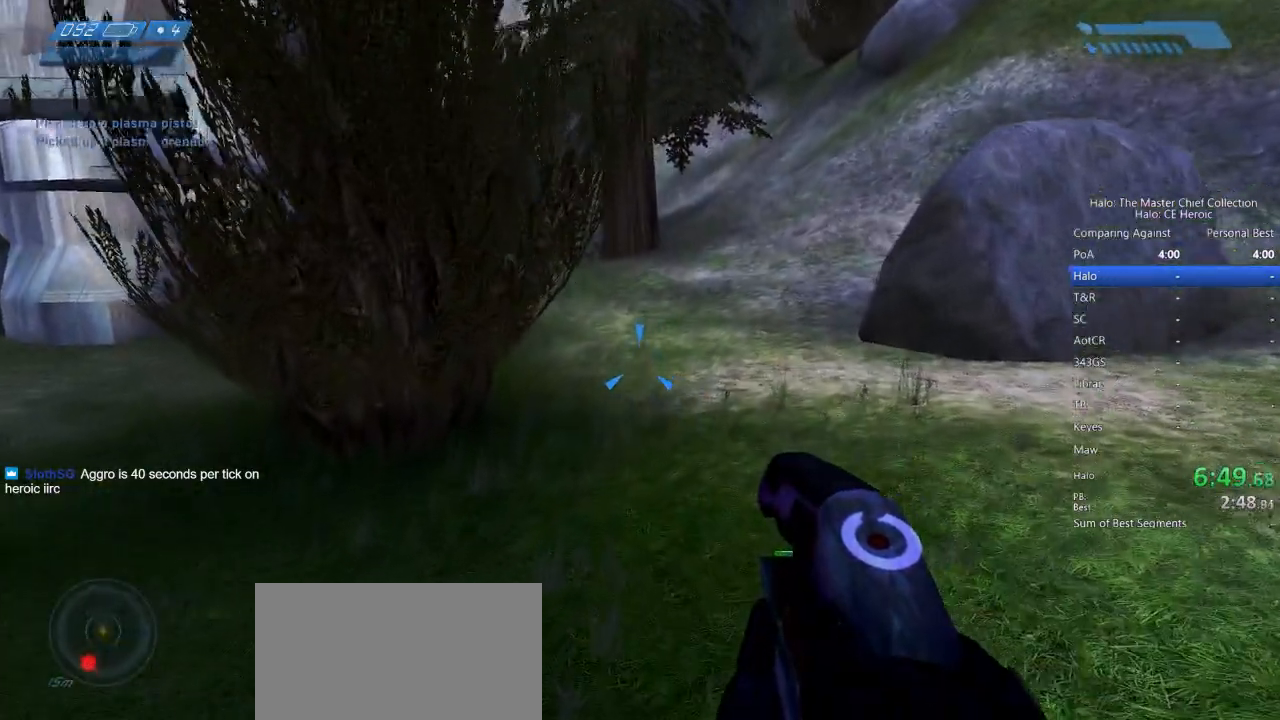
{"keys": ["f", "space", "w"], "mouse": [], "events": [[450, "f", "down"]]}
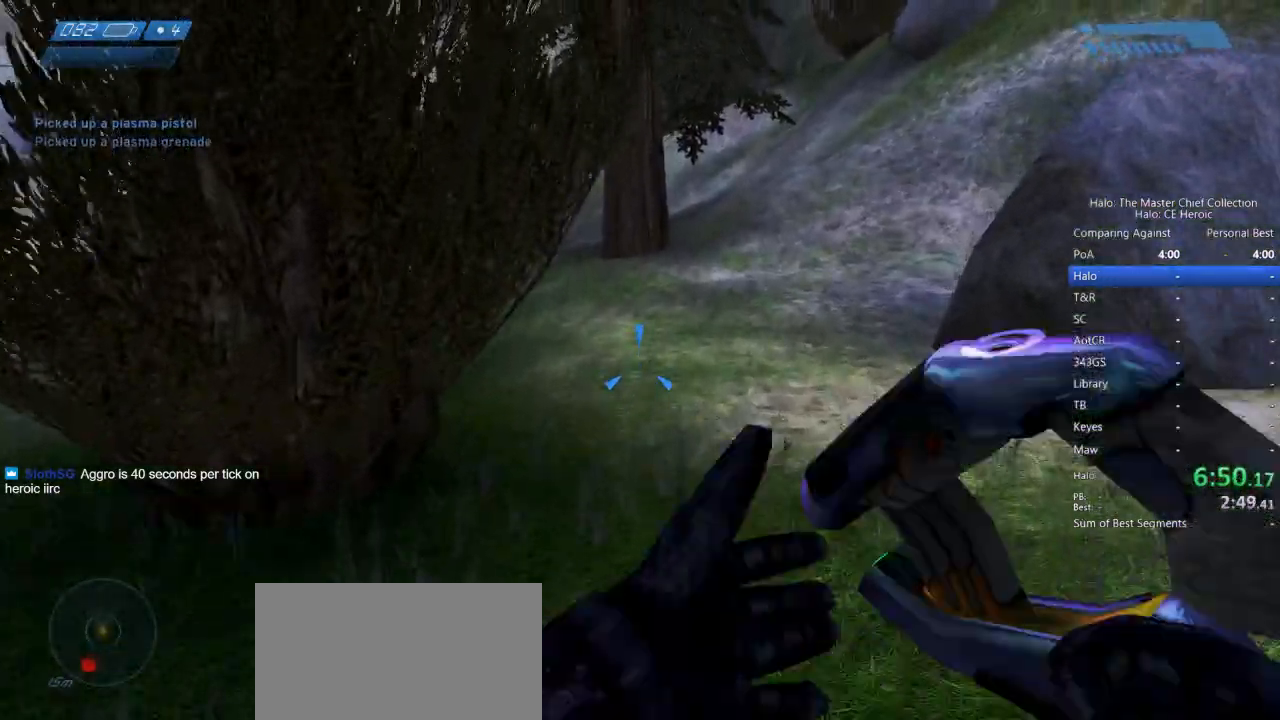
{"keys": ["space", "w"], "mouse": [], "events": [[50, "f", "up"]]}
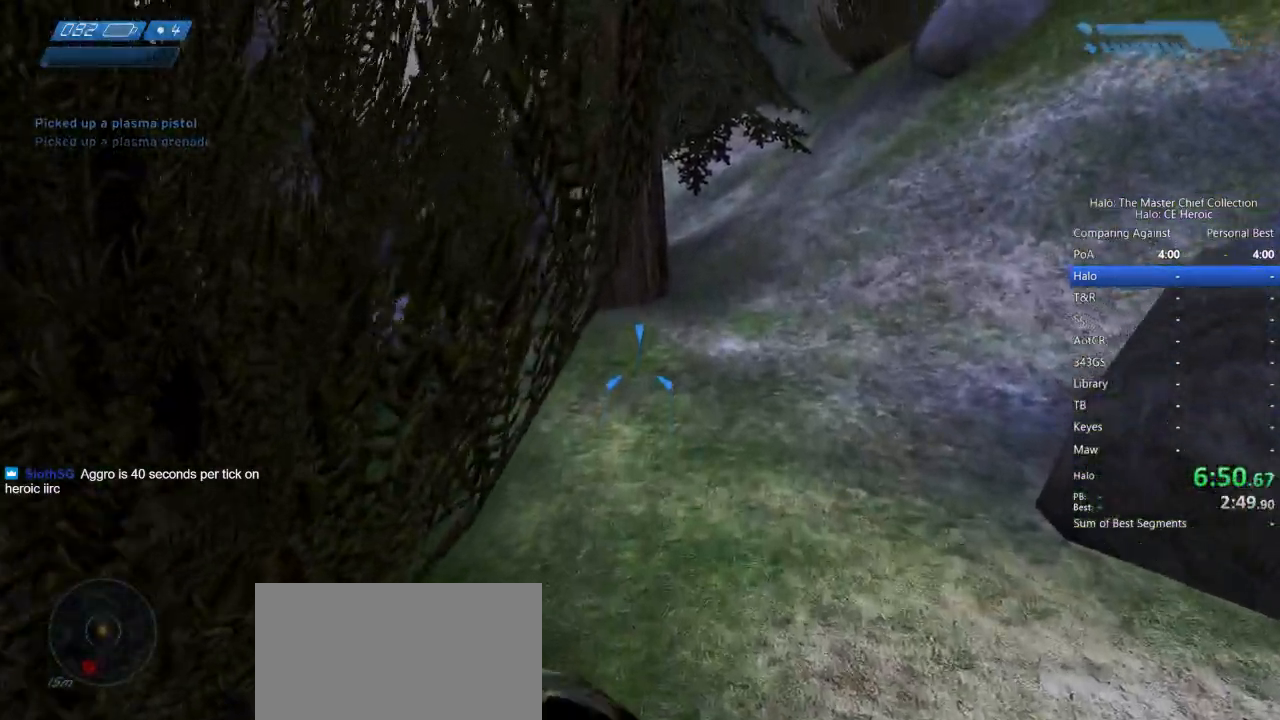
{"keys": ["space", "w"], "mouse": [], "events": []}
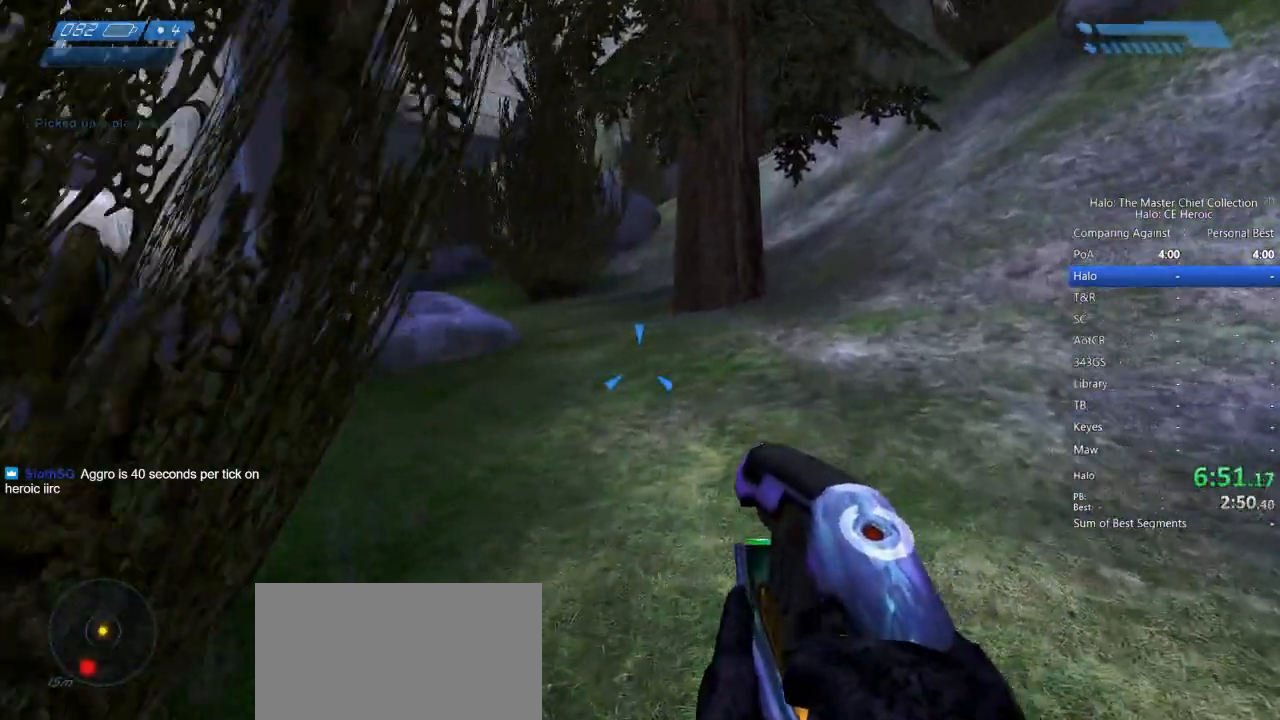
{"keys": ["space", "w"], "mouse": [], "events": []}
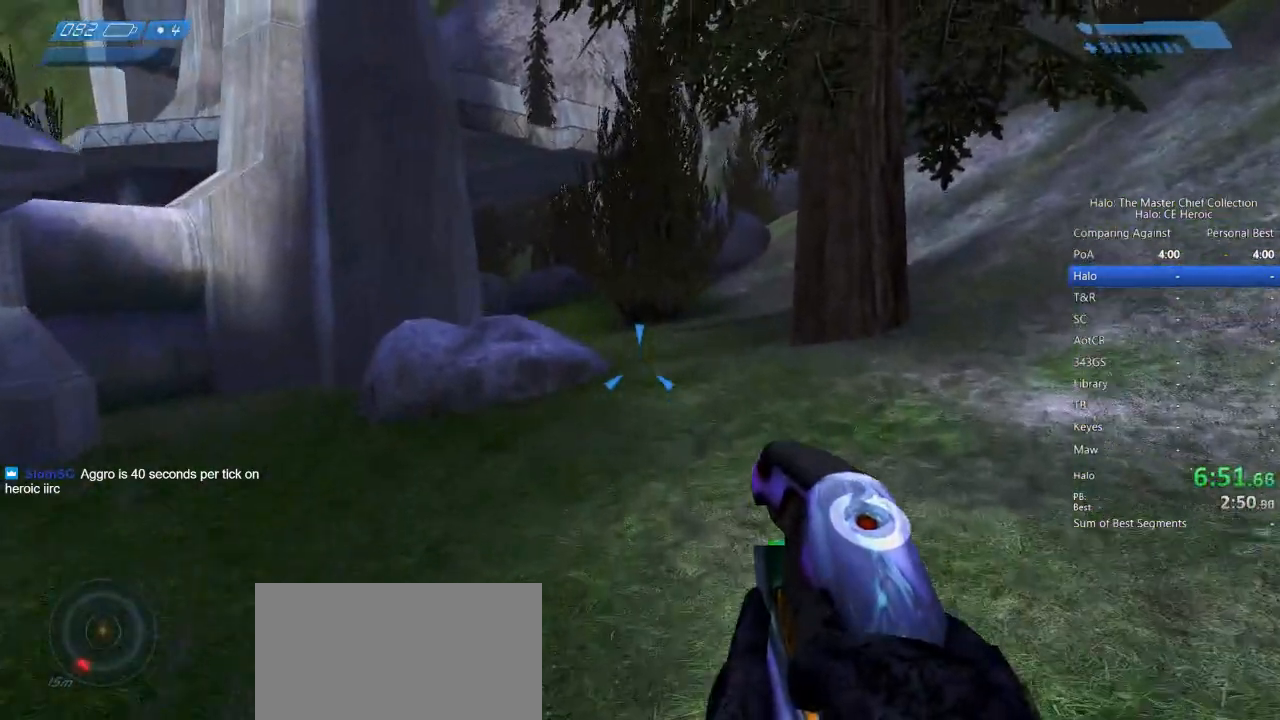
{"keys": ["space", "w"], "mouse": [], "events": []}
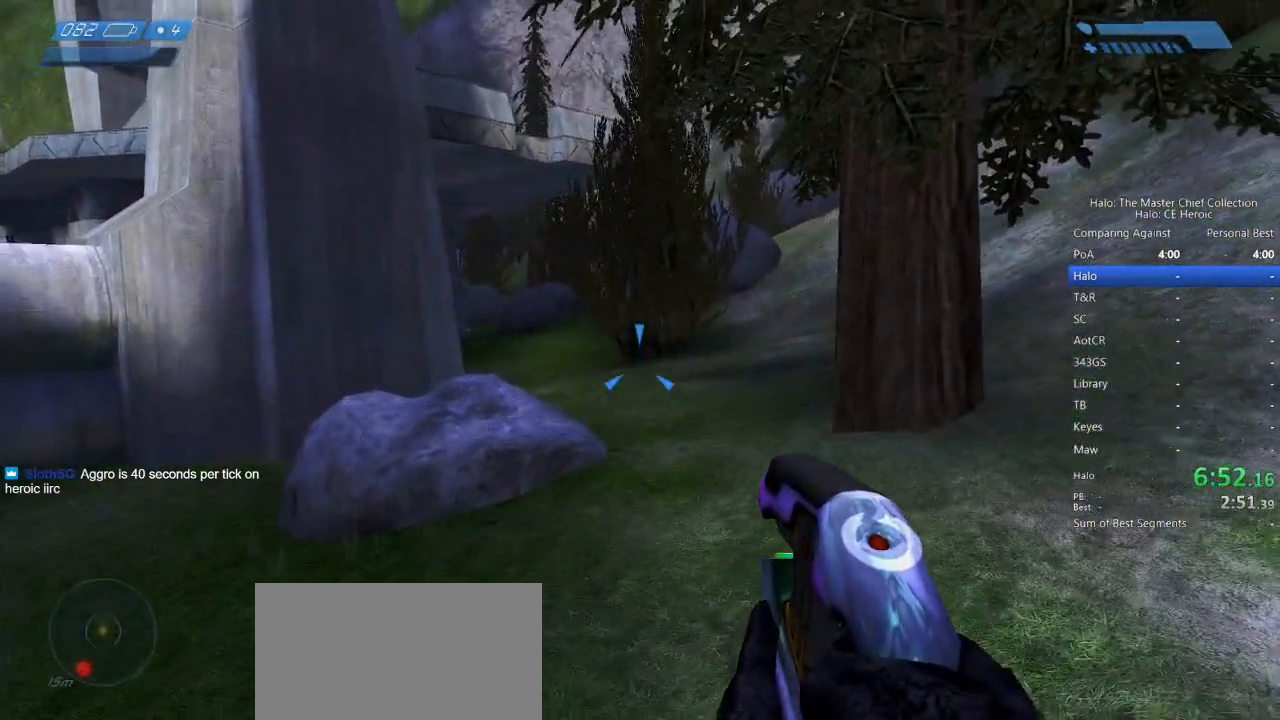
{"keys": ["space", "w"], "mouse": [], "events": []}
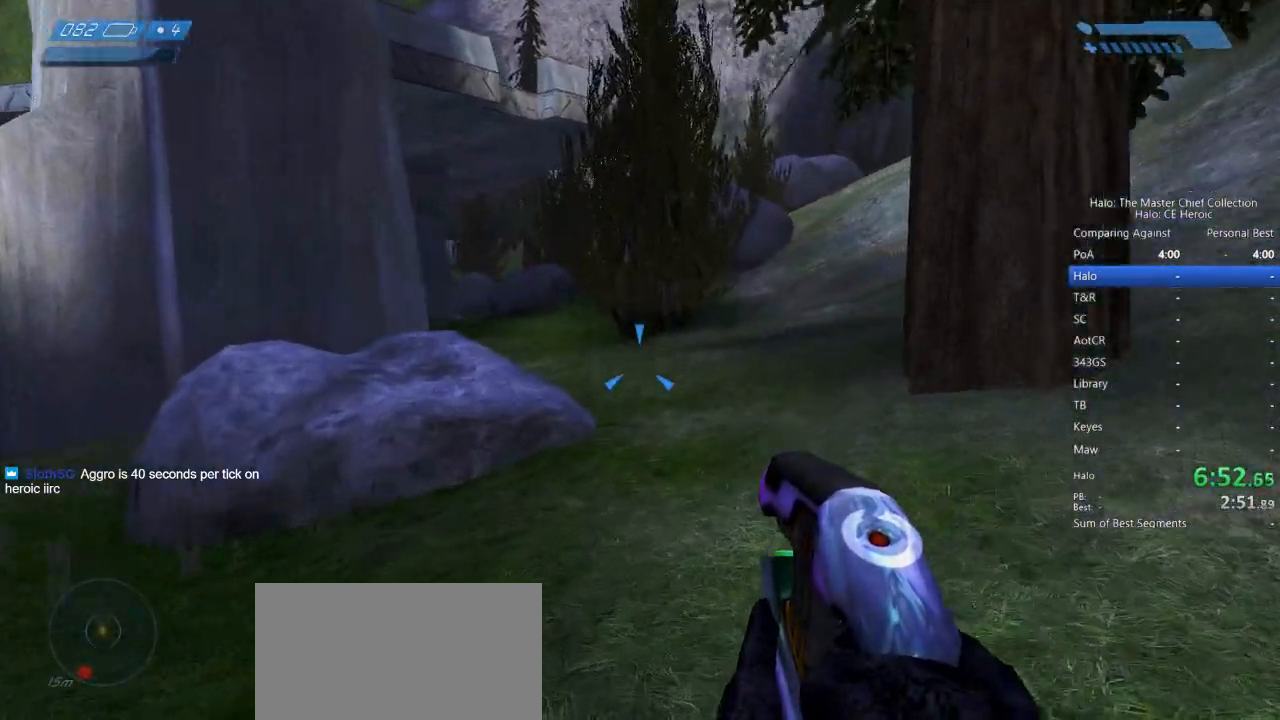
{"keys": ["space", "w"], "mouse": [], "events": []}
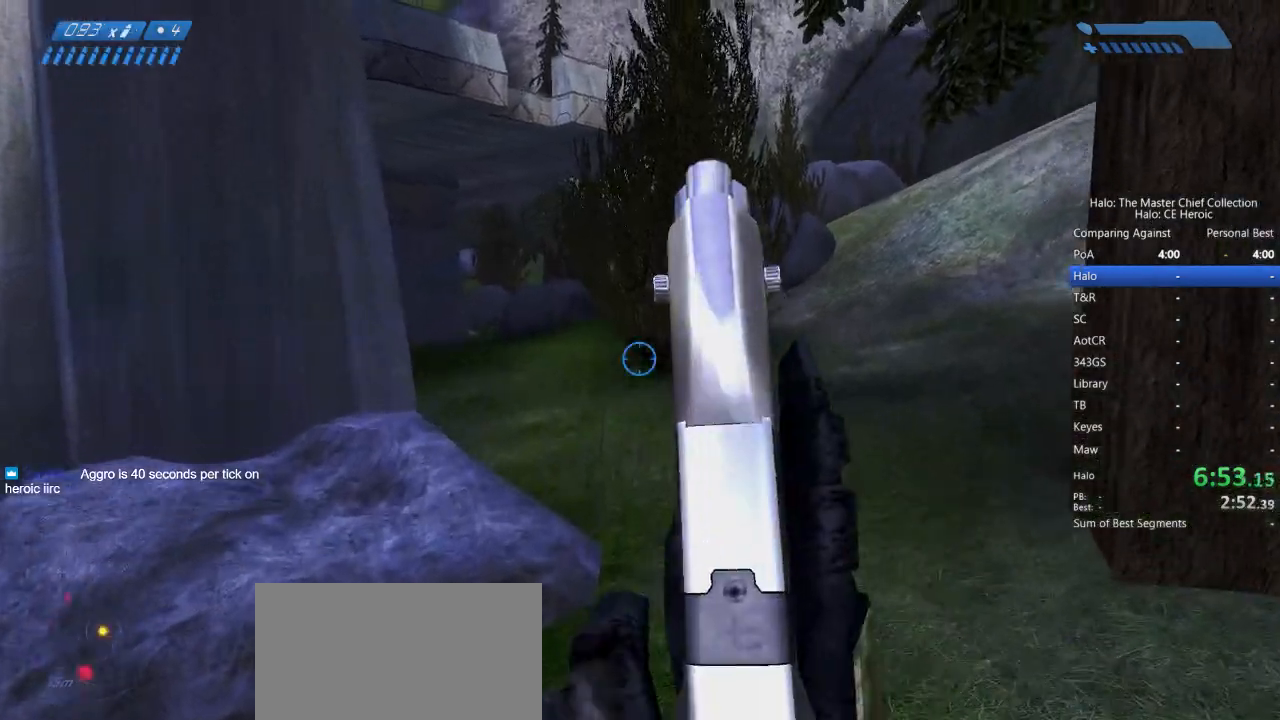
{"keys": ["space", "w"], "mouse": [], "events": []}
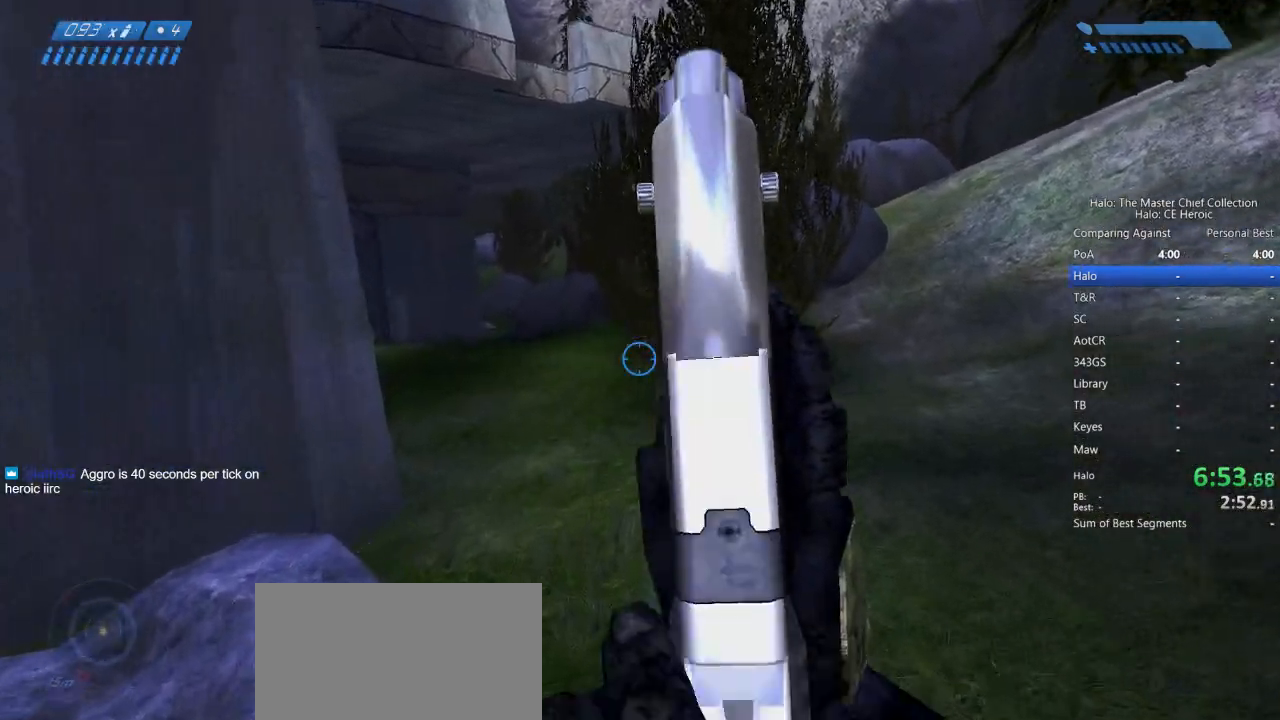
{"keys": ["space", "w"], "mouse": [], "events": []}
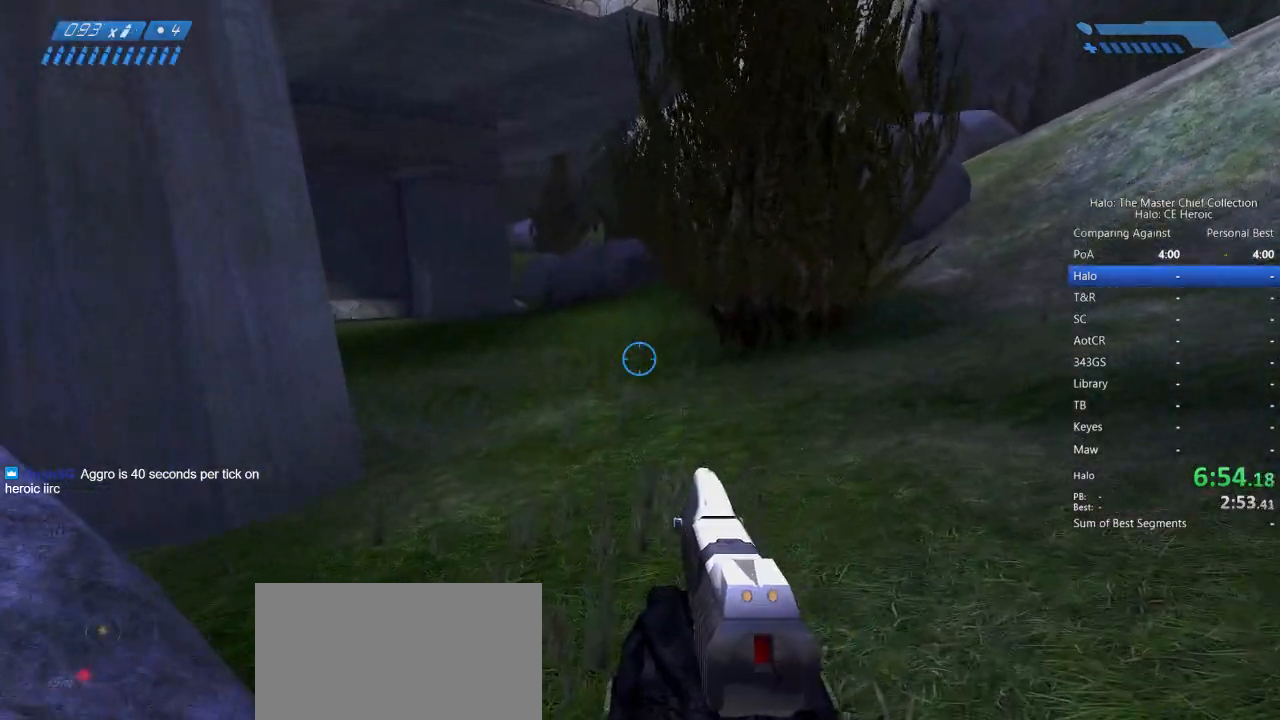
{"keys": ["space", "w"], "mouse": [], "events": []}
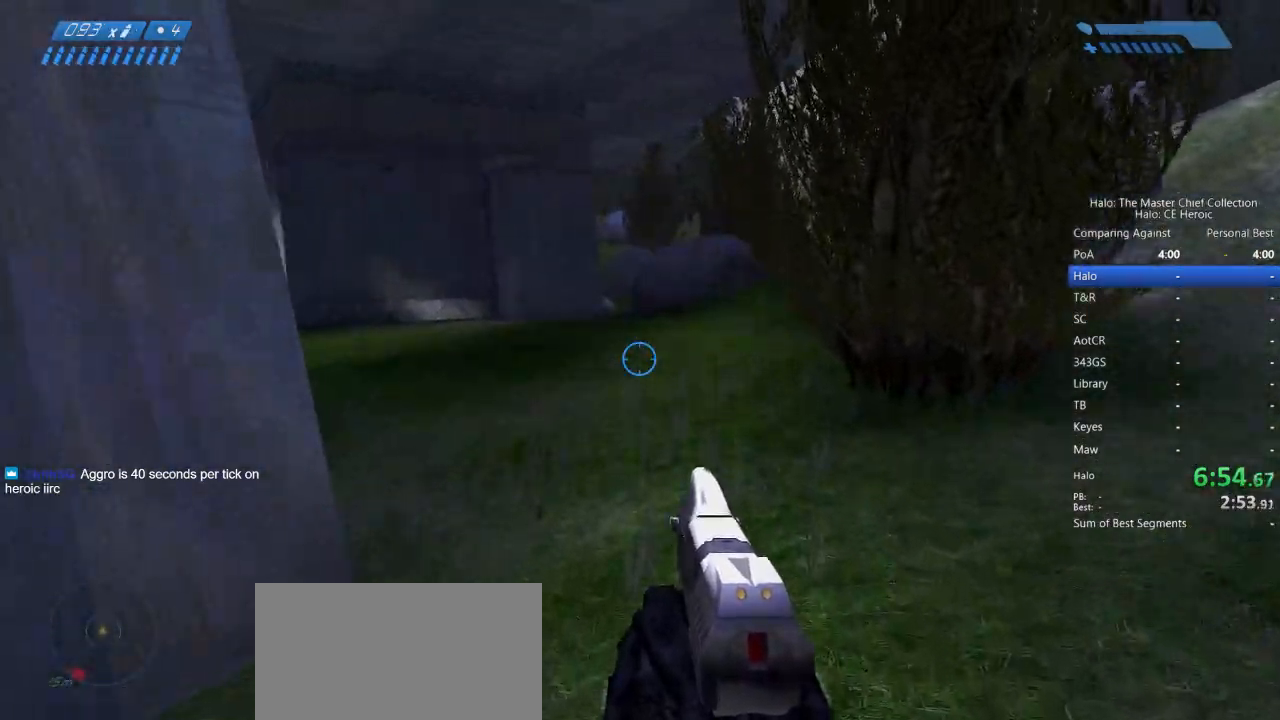
{"keys": ["space", "w"], "mouse": [], "events": []}
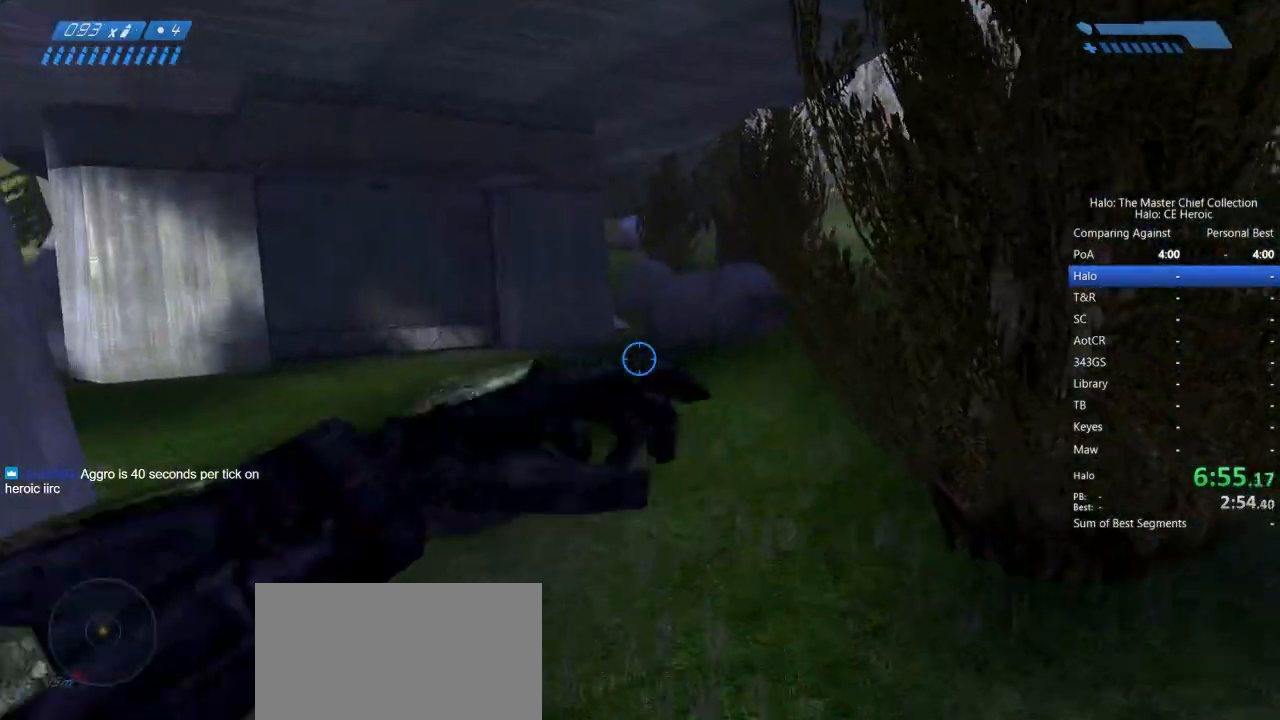
{"keys": ["space", "w"], "mouse": [], "events": []}
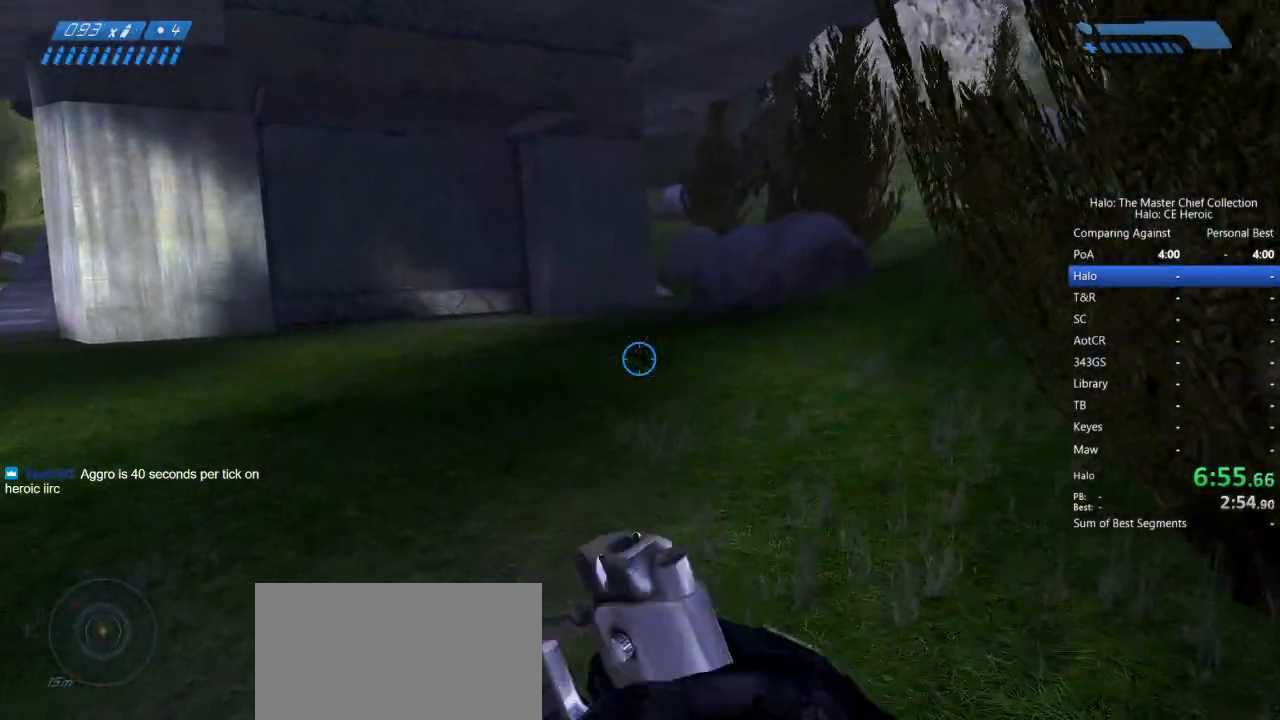
{"keys": ["space", "w"], "mouse": [], "events": []}
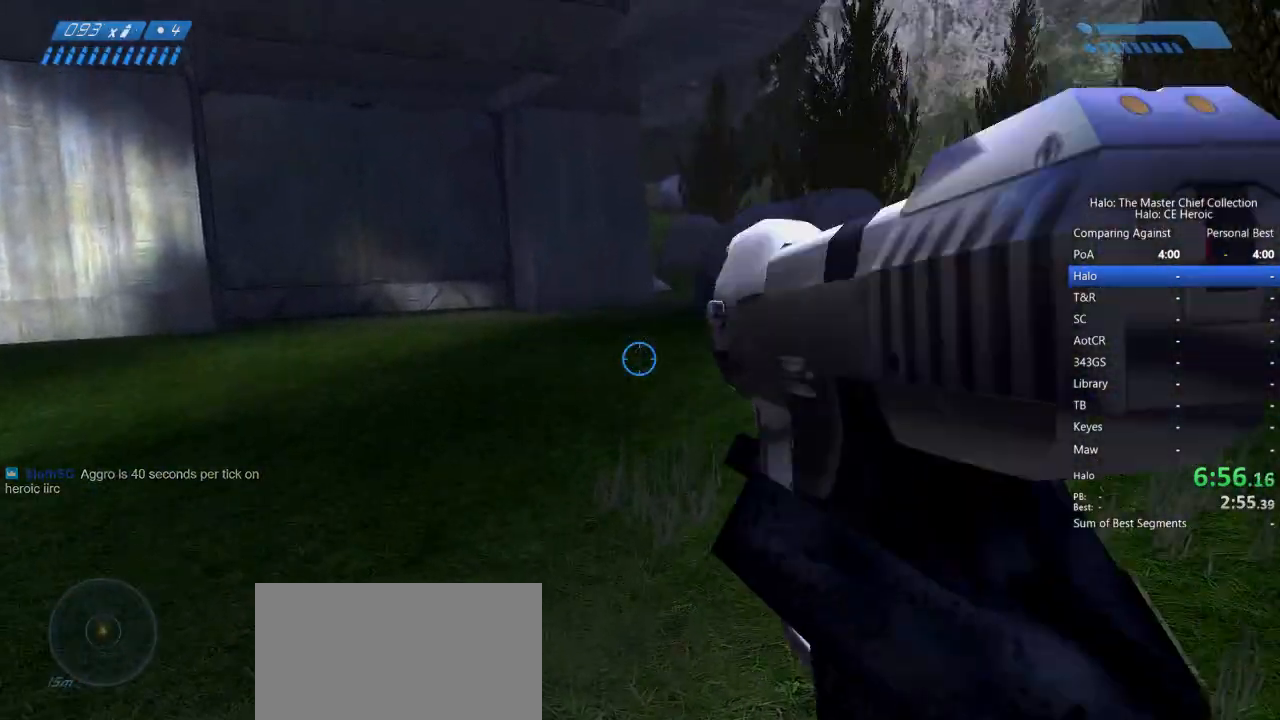
{"keys": ["space", "w"], "mouse": [], "events": [[367, "f", "down"], [417, "f", "up"]]}
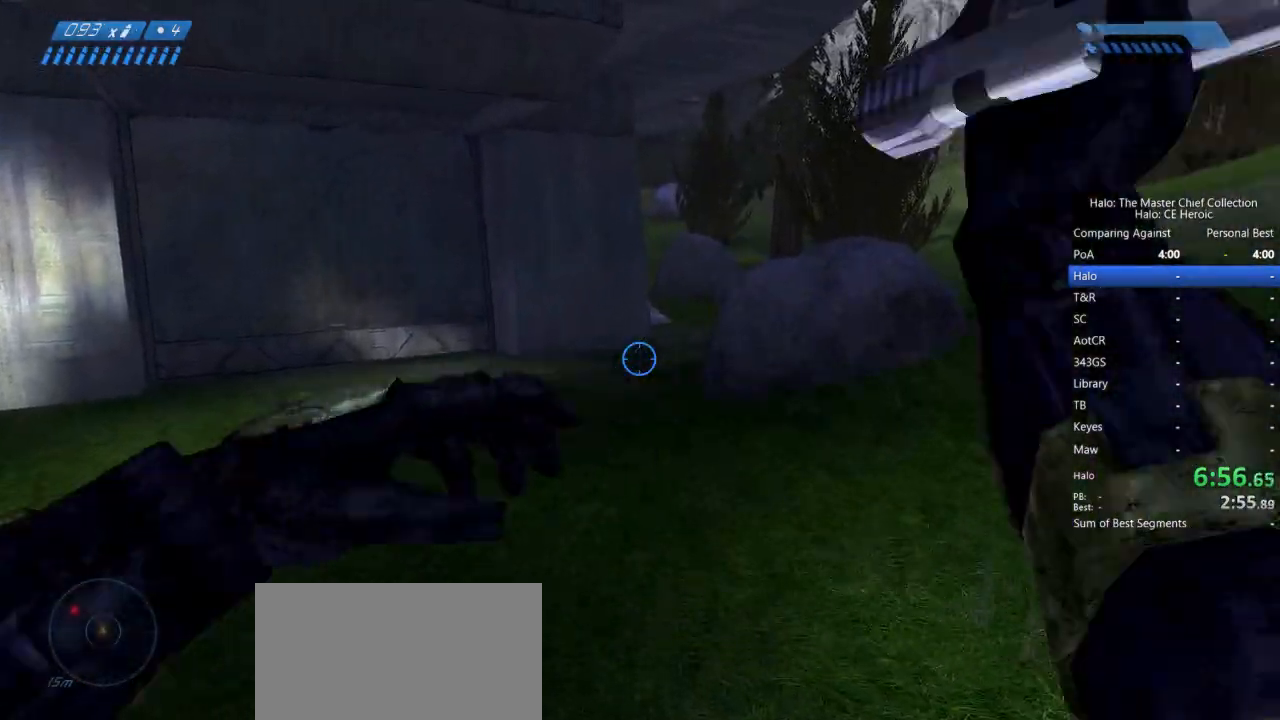
{"keys": ["space", "w"], "mouse": [], "events": []}
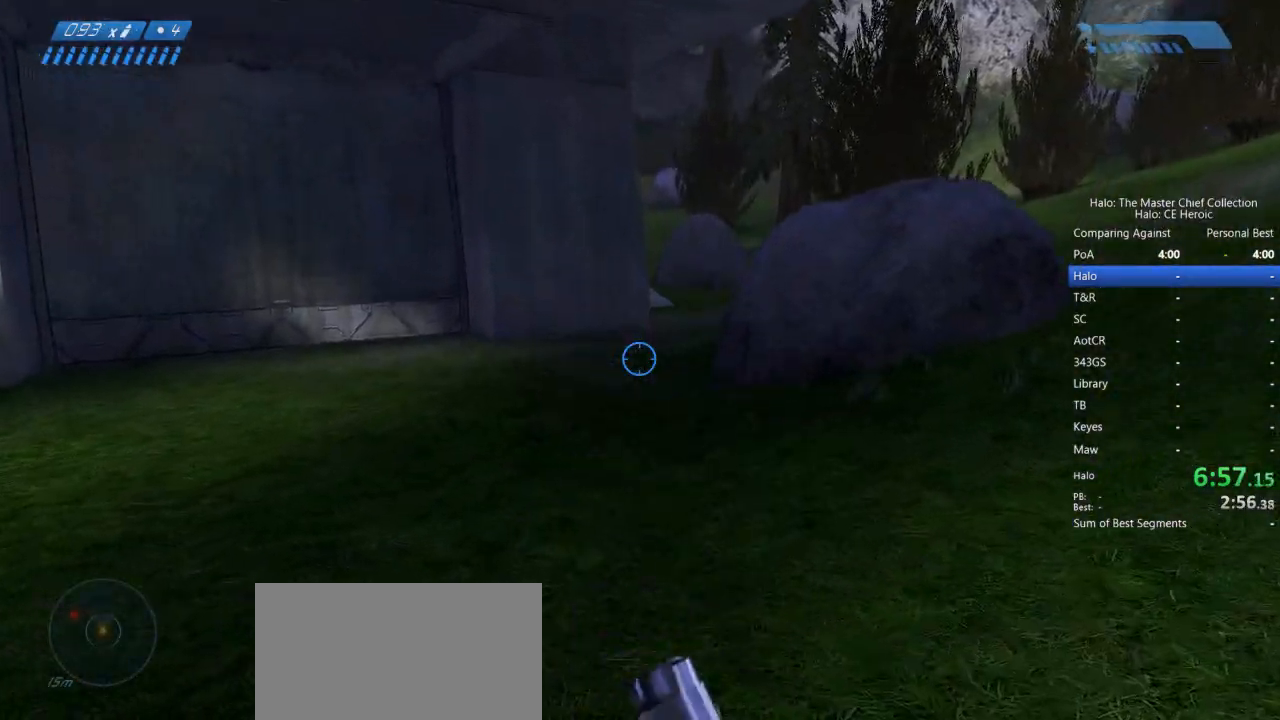
{"keys": ["space", "w"], "mouse": [], "events": []}
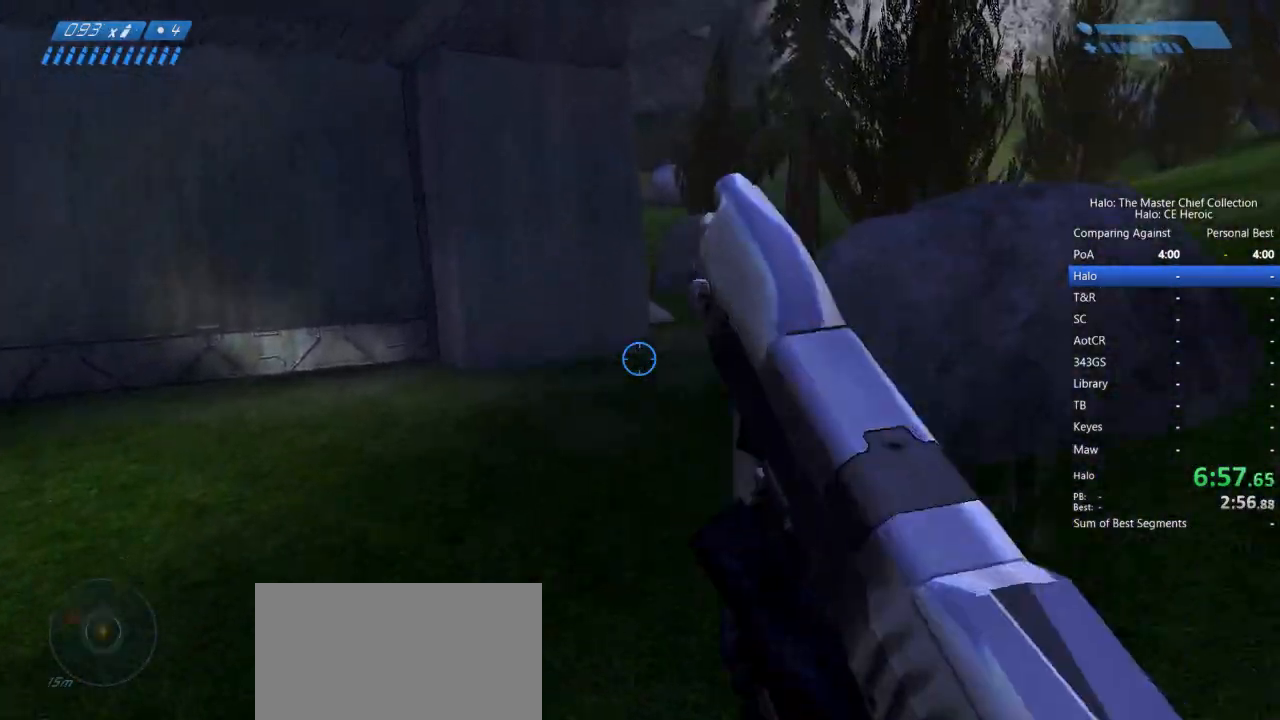
{"keys": ["space", "w"], "mouse": [], "events": []}
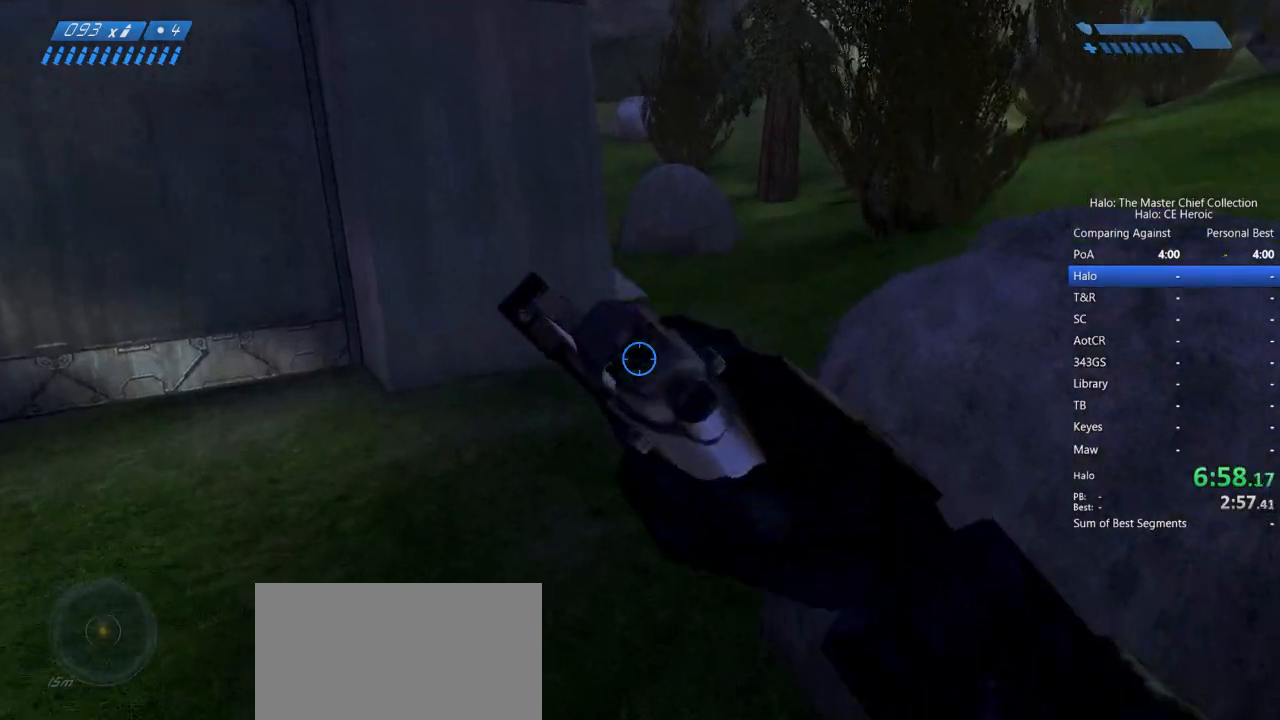
{"keys": ["space", "w"], "mouse": [], "events": []}
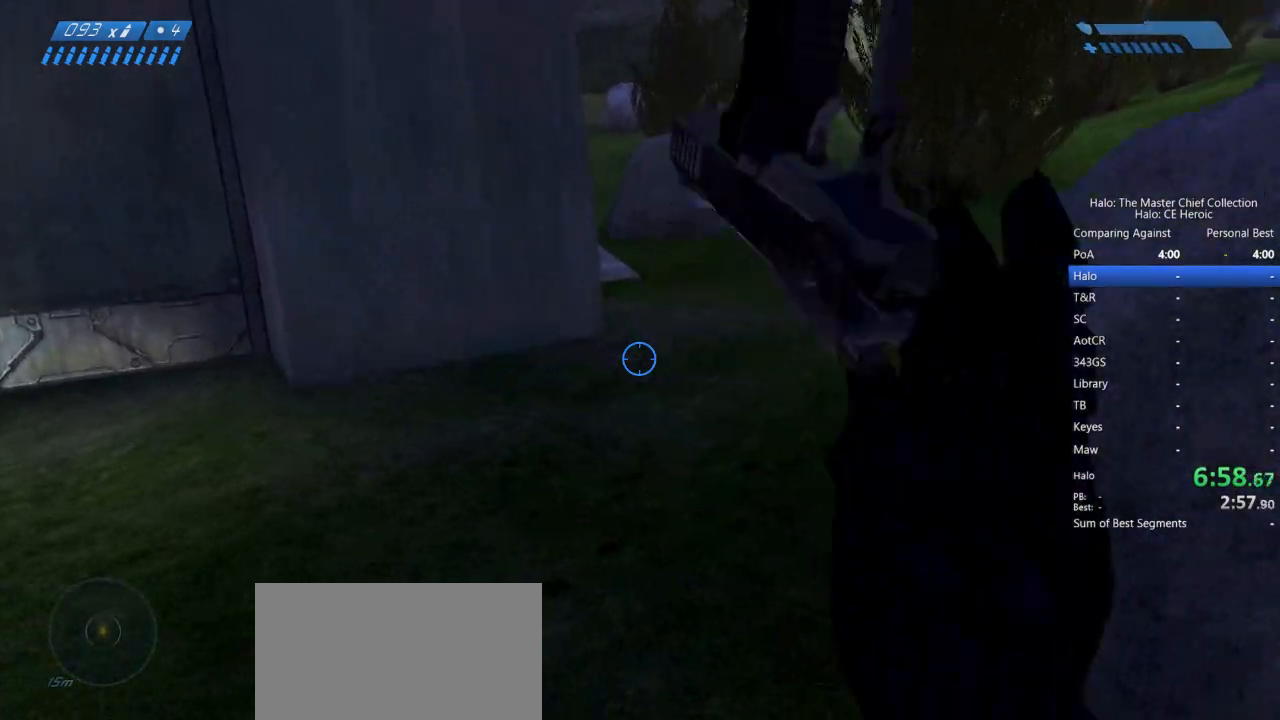
{"keys": ["f", "space", "w"], "mouse": [], "events": [[483, "f", "down"]]}
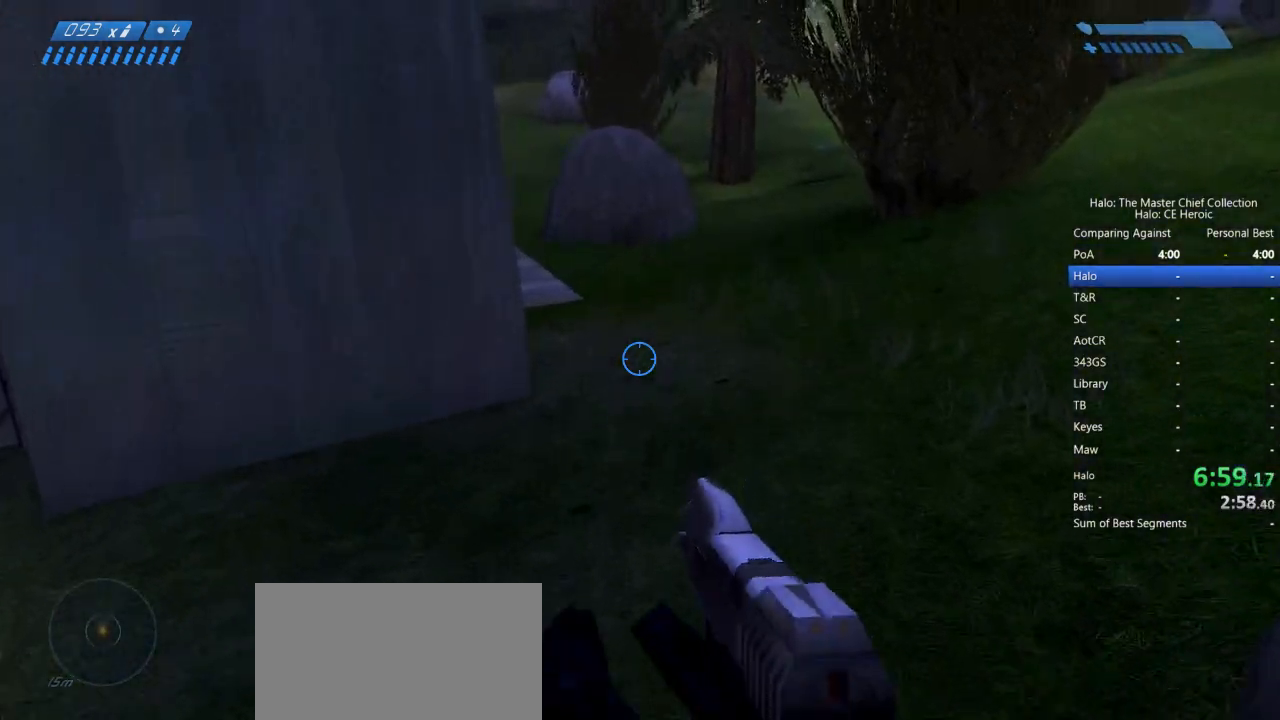
{"keys": ["space", "w"], "mouse": [], "events": [[33, "f", "up"]]}
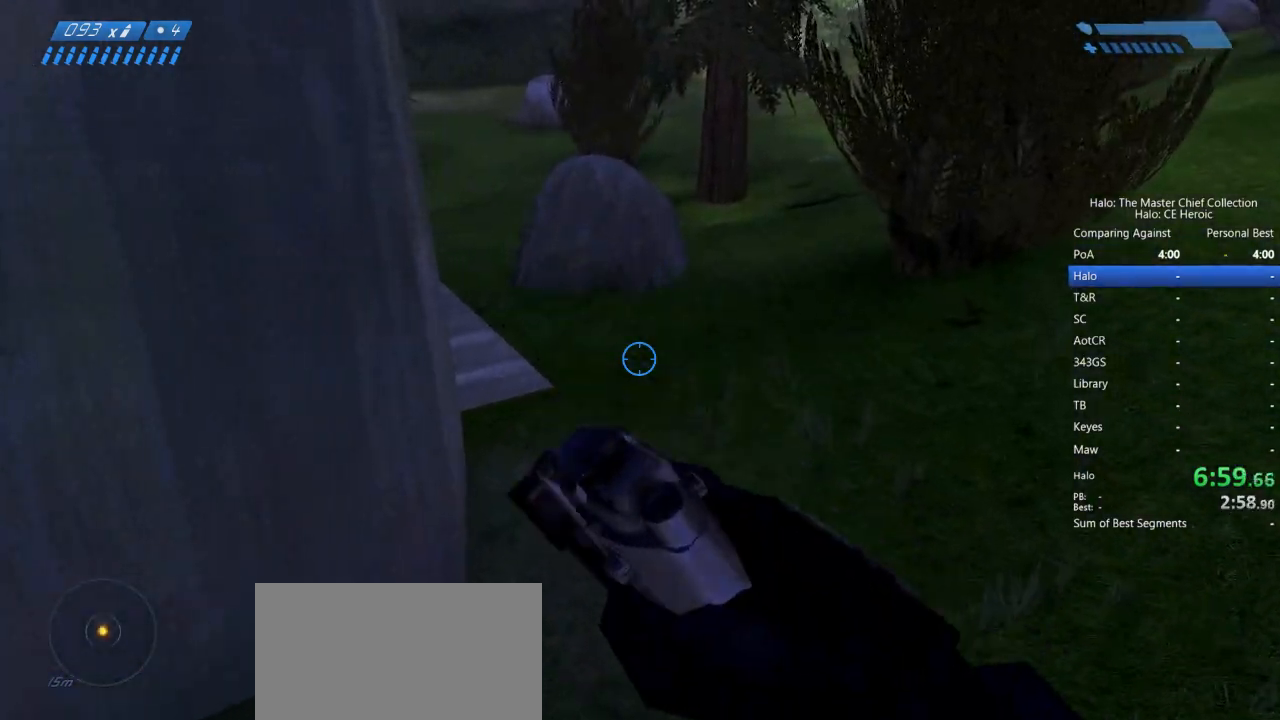
{"keys": ["space", "w"], "mouse": [], "events": []}
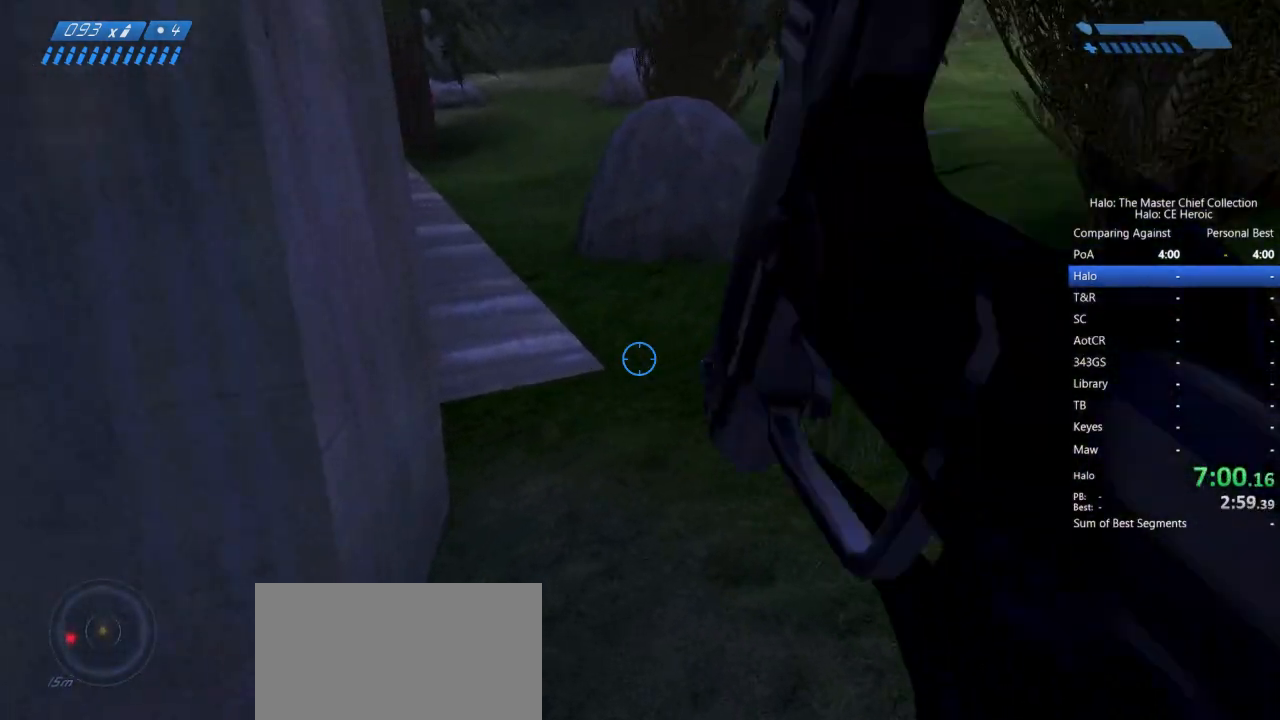
{"keys": ["space", "w"], "mouse": [], "events": []}